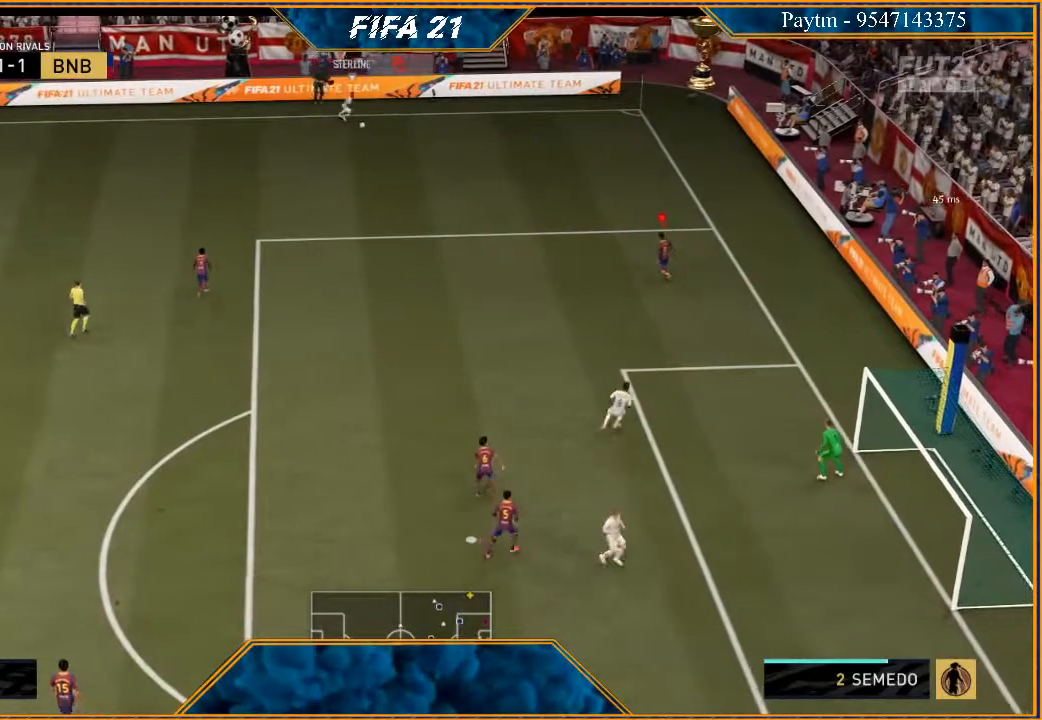
Gameplay with a controller (Xbox layout); each line is a JSON object with the inputs held at the frame after it. "events" lists button and stick changes between this image and that frame as [ms after this image, input, new state], when the widget could be followed in between. Not read: L3.
{"buttons": ["R2"], "left_stick": "down-left", "right_stick": "center", "events": [[133, "left_stick", "down-left"], [200, "R2", "down"], [267, "L1", "down"], [400, "L1", "up"]]}
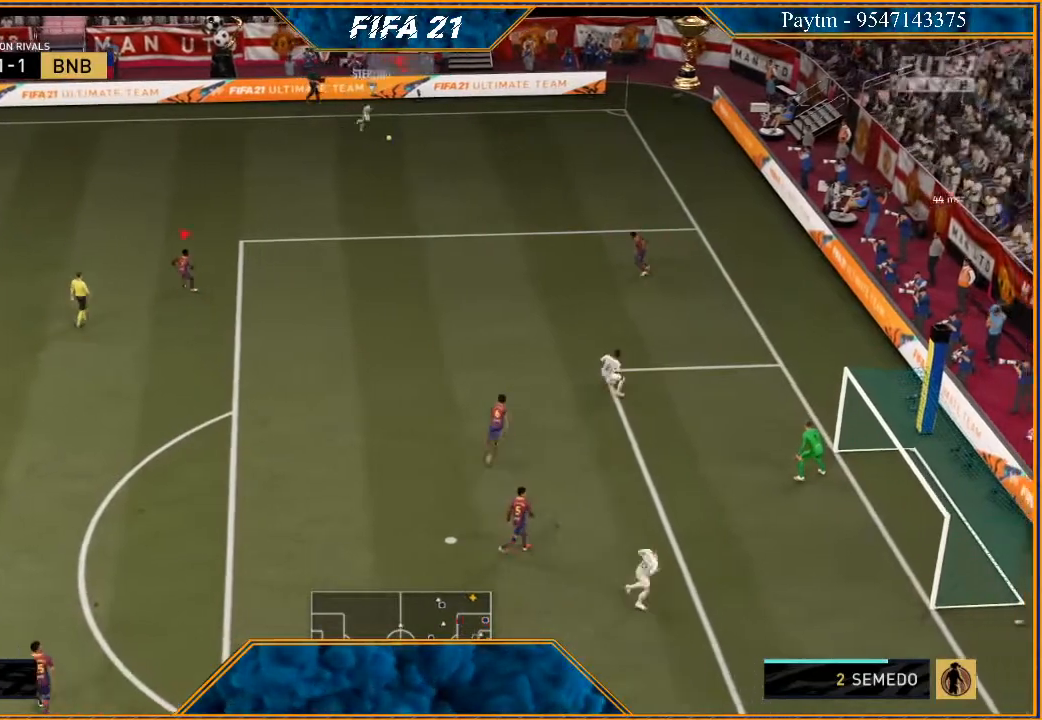
{"buttons": ["R2"], "left_stick": "down-left", "right_stick": "center", "events": [[67, "L1", "down"], [133, "R2", "up"], [267, "L1", "up"], [500, "R2", "down"]]}
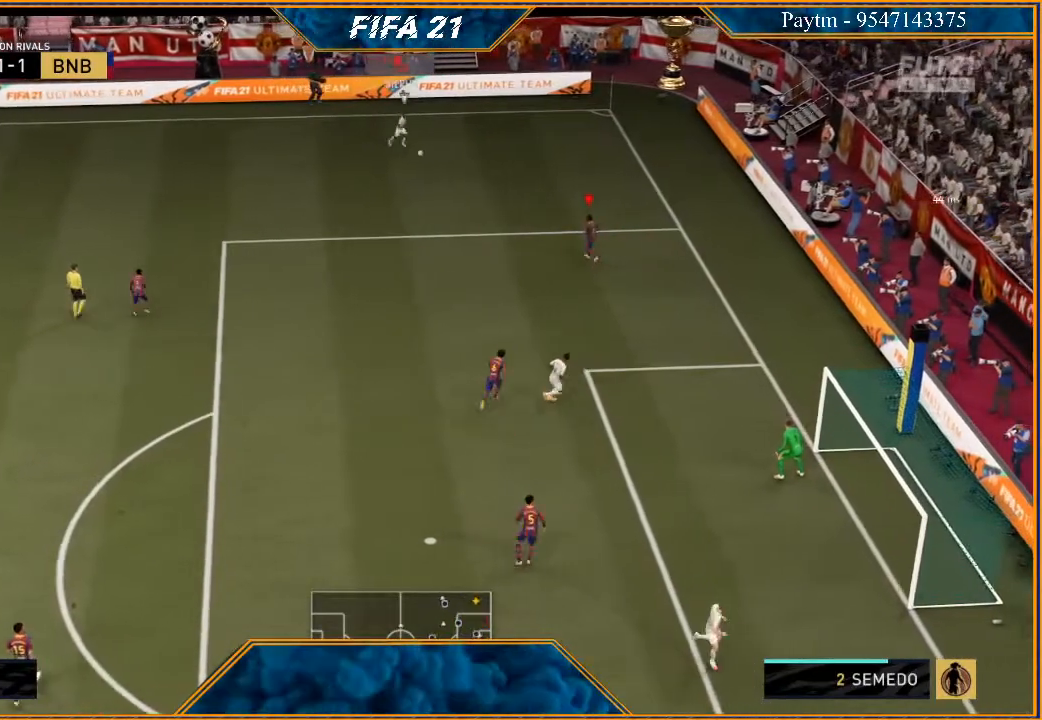
{"buttons": ["L2", "R2"], "left_stick": "up", "right_stick": "center", "events": [[67, "L2", "down"], [133, "left_stick", "left"], [467, "left_stick", "up"]]}
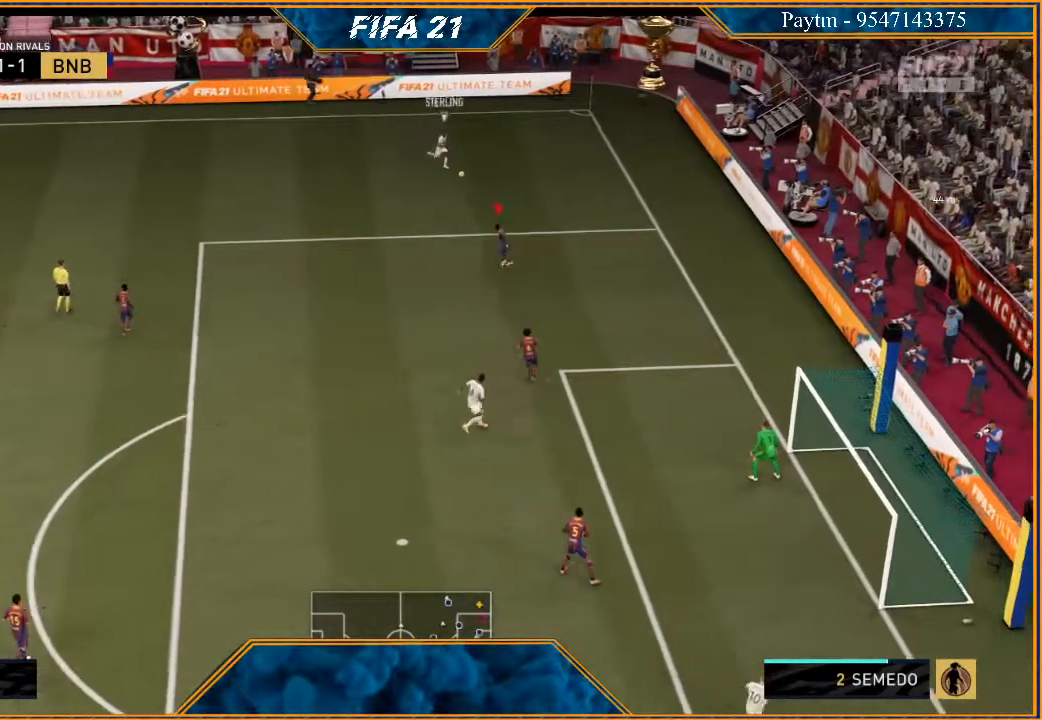
{"buttons": ["L2", "R2"], "left_stick": "up-right", "right_stick": "center", "events": [[333, "left_stick", "up-right"]]}
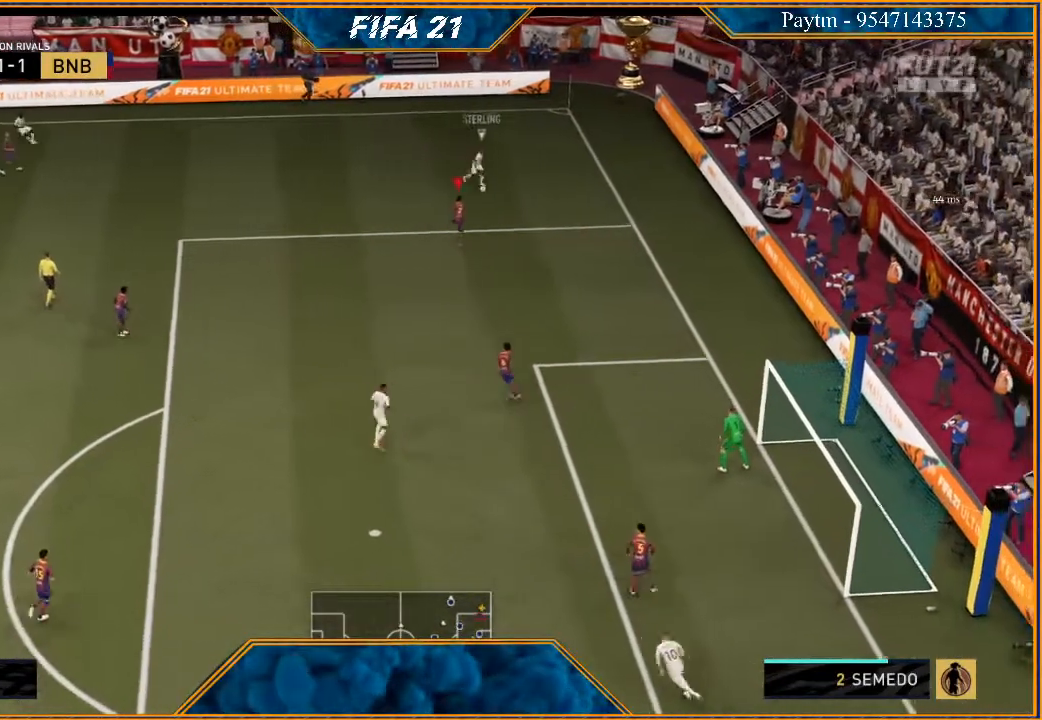
{"buttons": ["L2", "R2"], "left_stick": "down", "right_stick": "center", "events": [[167, "left_stick", "right"], [300, "left_stick", "down-right"], [500, "left_stick", "down"]]}
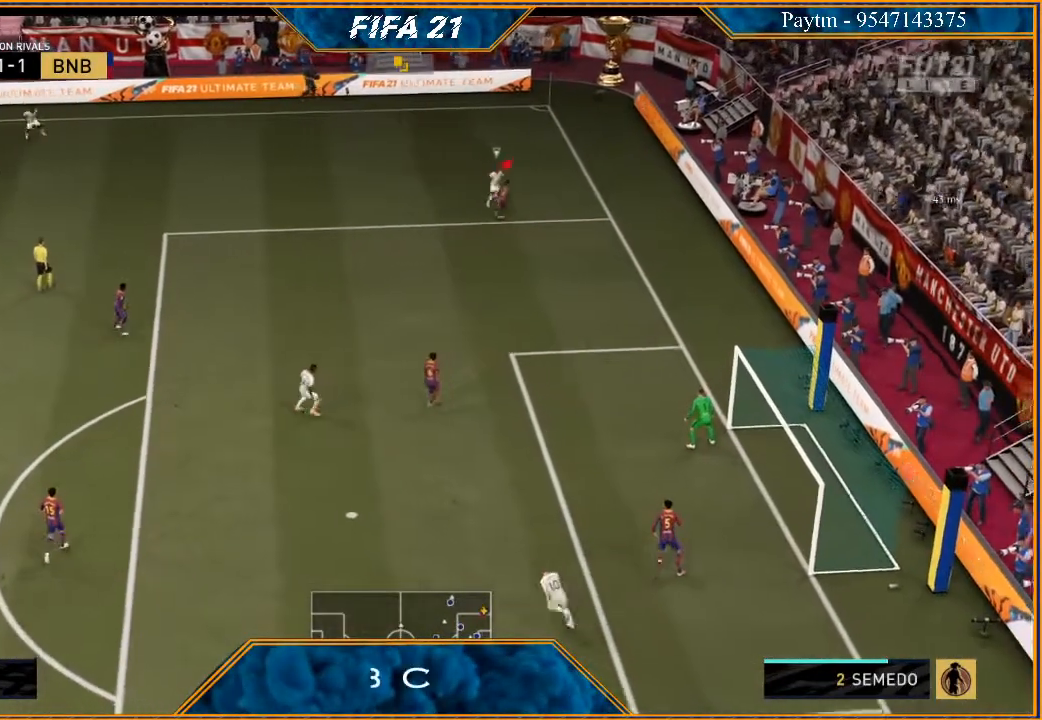
{"buttons": ["L2", "R2"], "left_stick": "down-left", "right_stick": "center", "events": [[467, "left_stick", "down-left"]]}
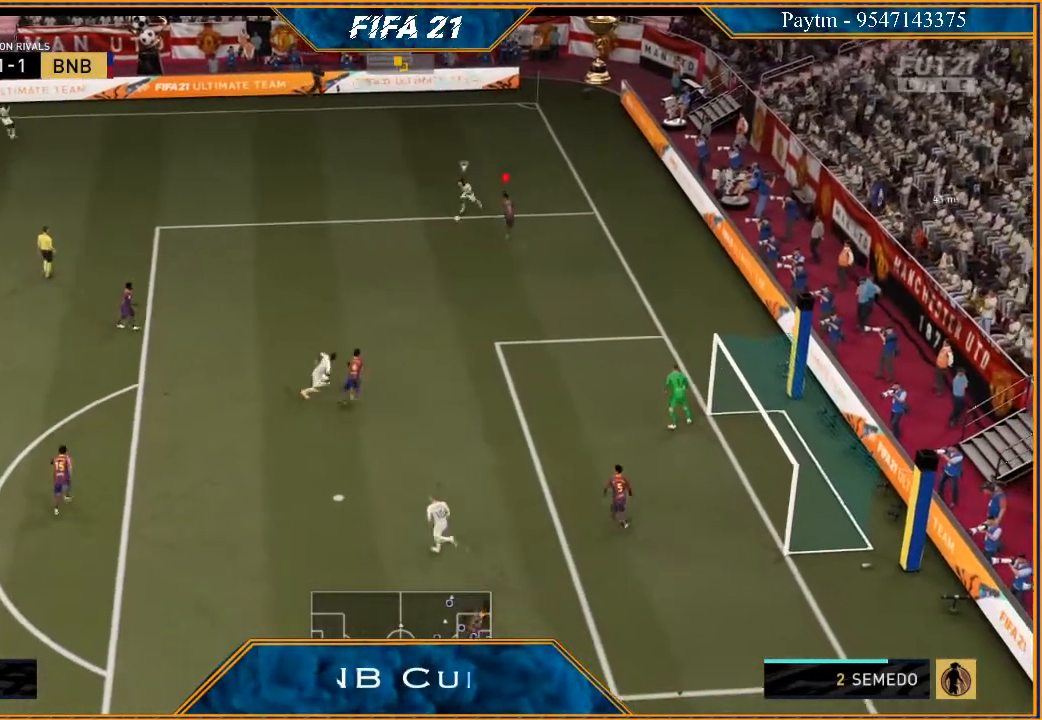
{"buttons": ["L2", "R2"], "left_stick": "left", "right_stick": "center", "events": [[200, "left_stick", "left"], [300, "B", "down"], [400, "B", "up"]]}
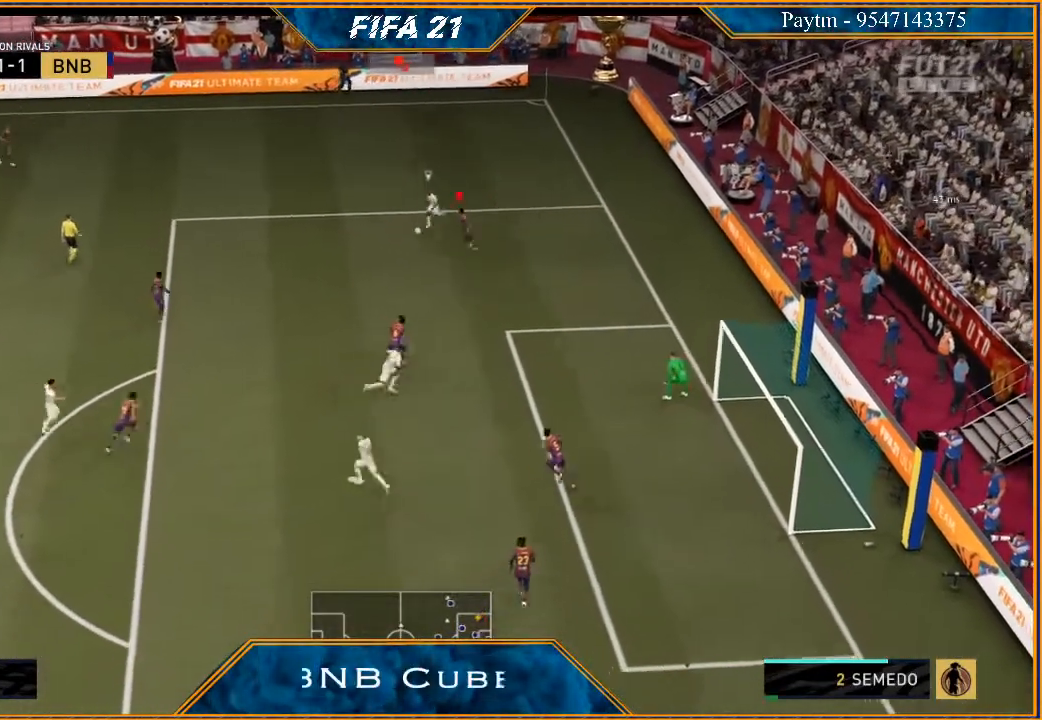
{"buttons": ["L2", "R2"], "left_stick": "left", "right_stick": "center", "events": []}
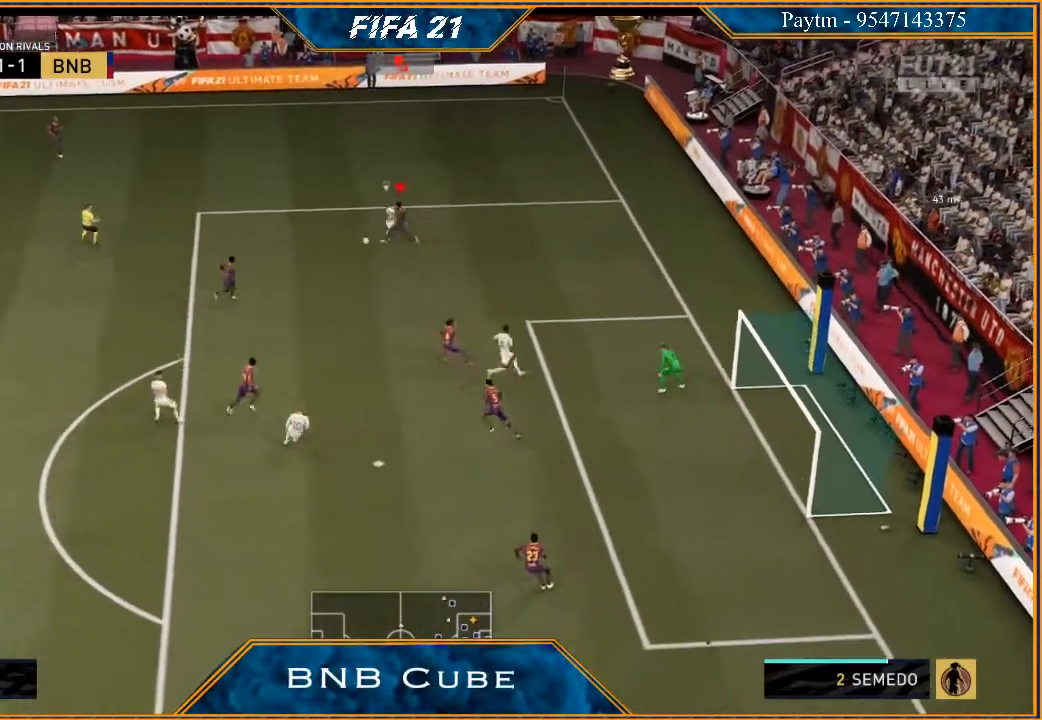
{"buttons": ["R2"], "left_stick": "left", "right_stick": "center", "events": [[67, "L2", "up"]]}
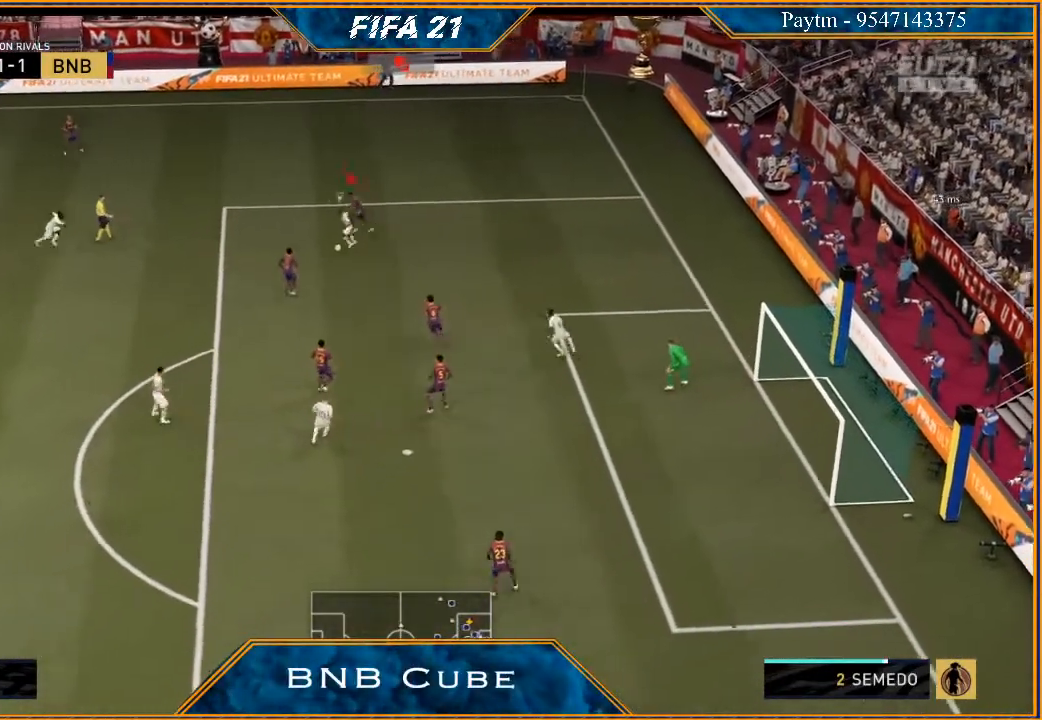
{"buttons": ["L2", "R2"], "left_stick": "left", "right_stick": "center", "events": [[67, "left_stick", "up-left"], [133, "L1", "down"], [300, "L1", "up"], [467, "L2", "down"], [500, "left_stick", "left"]]}
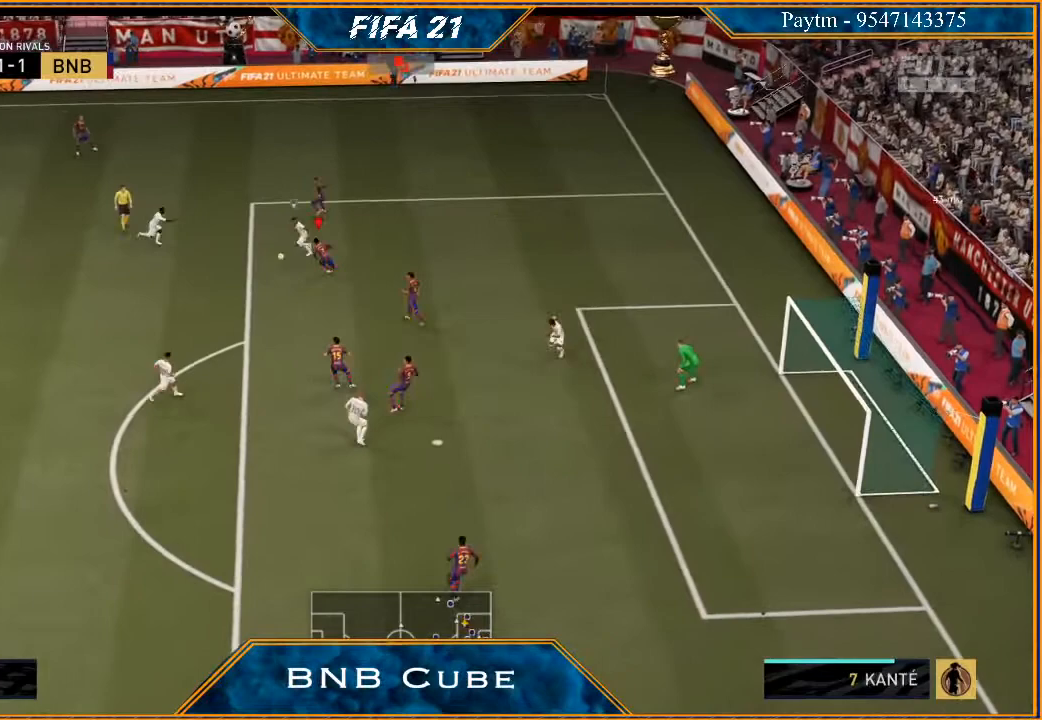
{"buttons": ["L2", "R2"], "left_stick": "down-left", "right_stick": "center", "events": [[233, "B", "down"], [333, "B", "up"], [400, "left_stick", "down-left"]]}
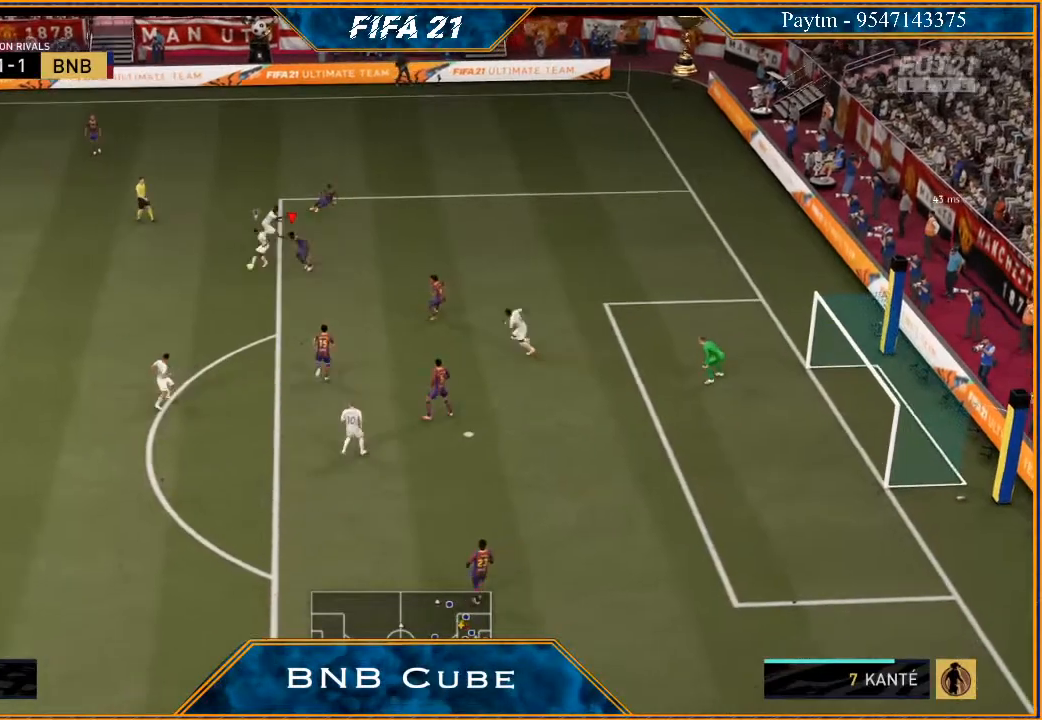
{"buttons": ["L1", "R2"], "left_stick": "down-left", "right_stick": "center", "events": [[400, "L2", "up"], [500, "L1", "down"]]}
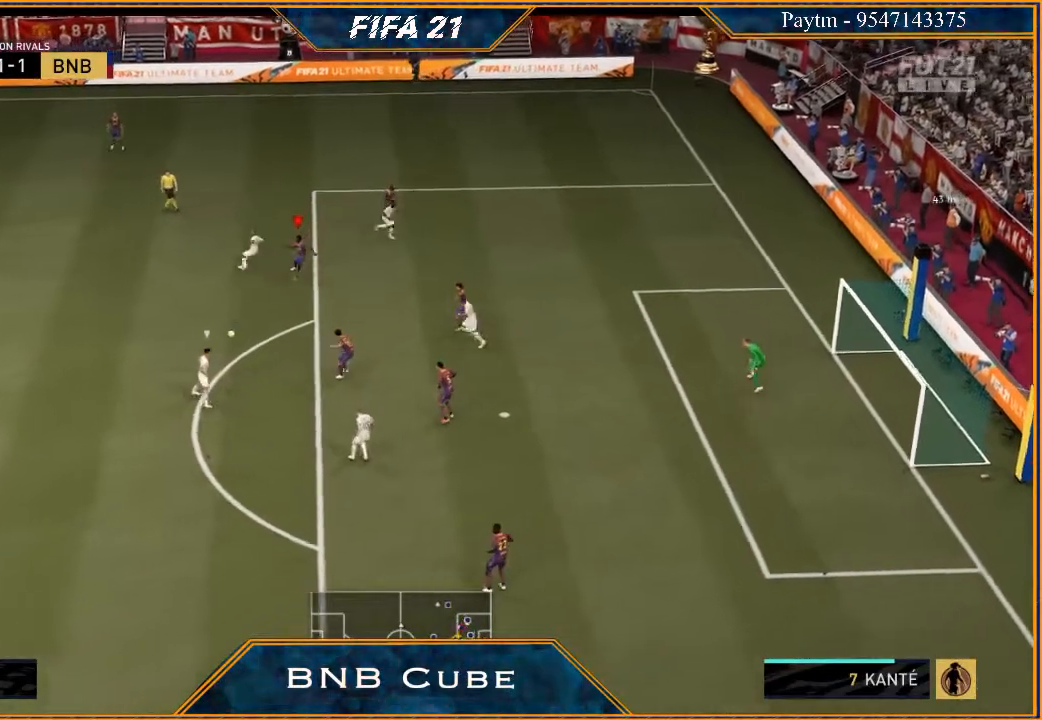
{"buttons": ["L2", "R2"], "left_stick": "down-left", "right_stick": "center", "events": [[167, "L1", "up"], [367, "L2", "down"]]}
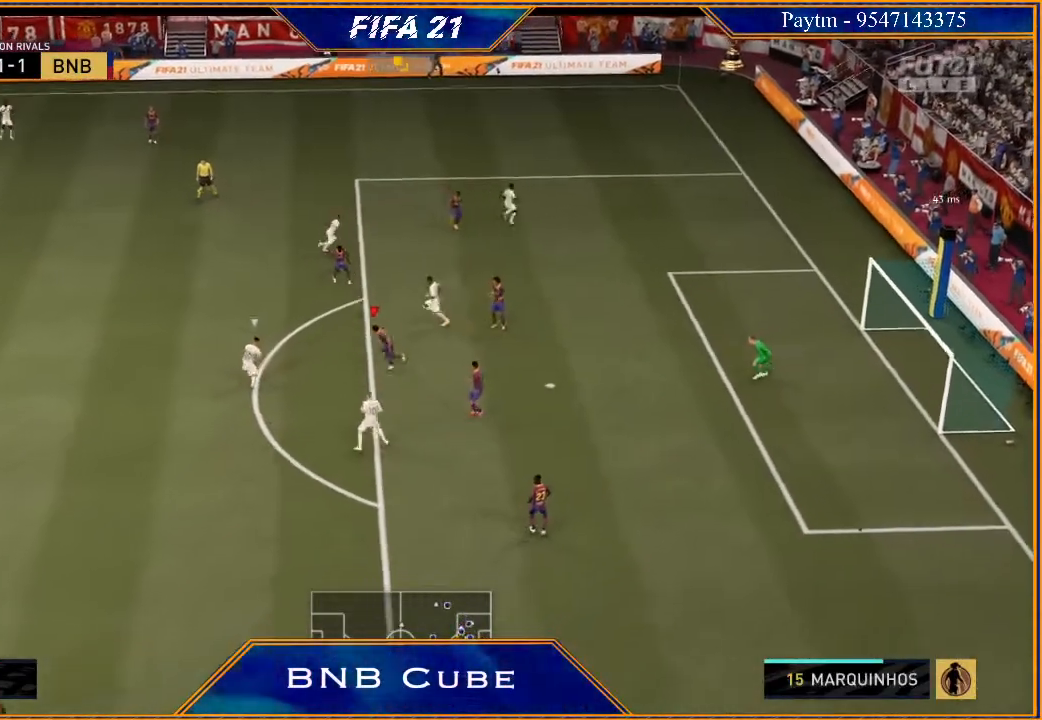
{"buttons": ["L2", "R2"], "left_stick": "down-left", "right_stick": "center", "events": [[300, "B", "down"], [400, "B", "up"]]}
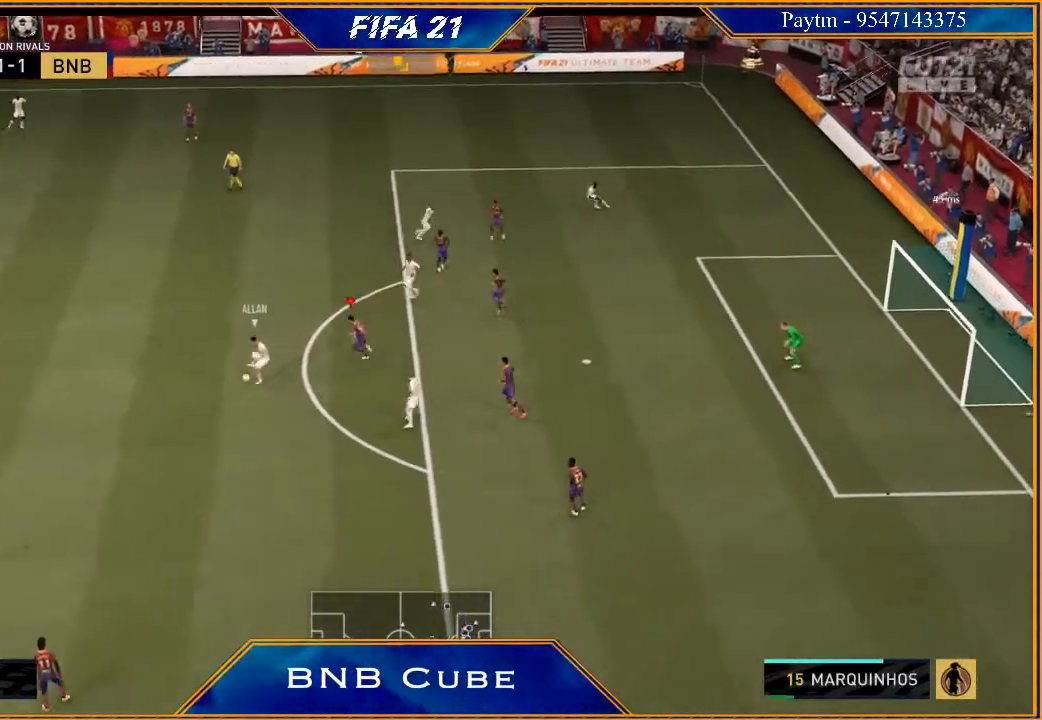
{"buttons": ["R2"], "left_stick": "down-left", "right_stick": "center", "events": [[467, "L2", "up"]]}
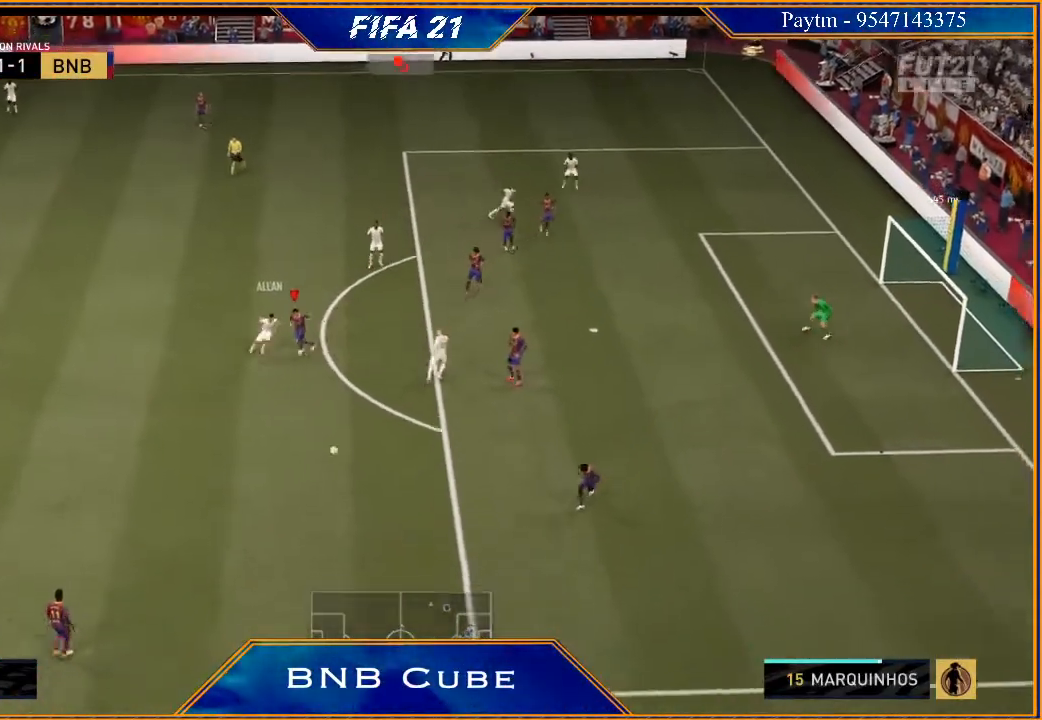
{"buttons": ["L2", "R2"], "left_stick": "left", "right_stick": "center", "events": [[100, "L1", "down"], [233, "left_stick", "left"], [267, "L1", "up"], [500, "L2", "down"]]}
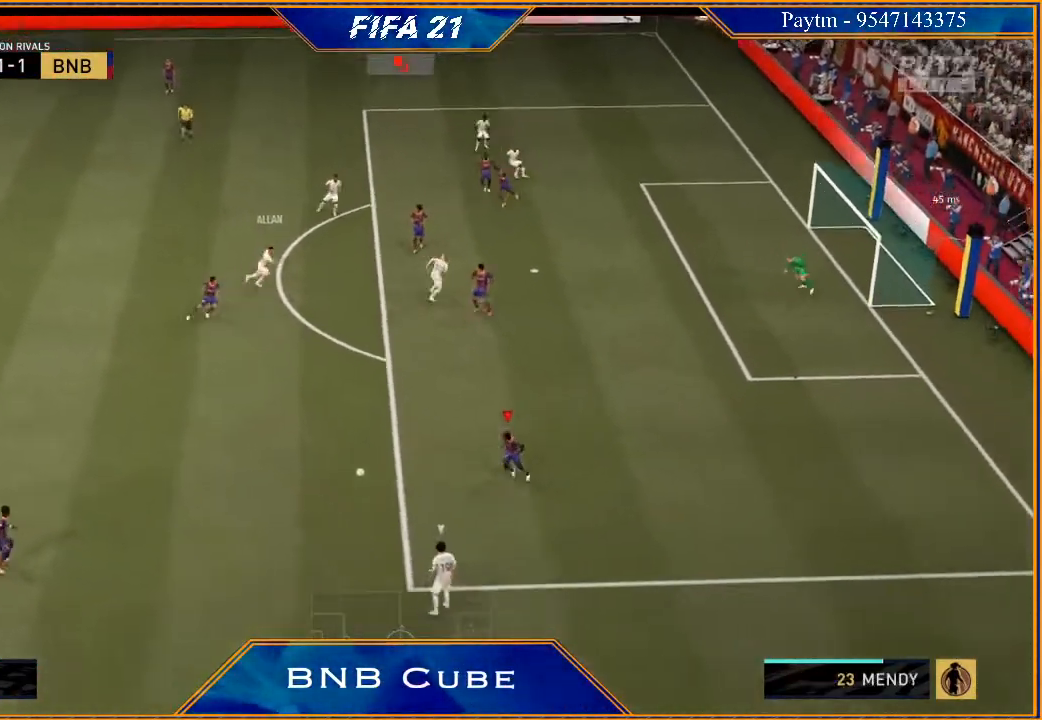
{"buttons": ["L2", "R2"], "left_stick": "up-right", "right_stick": "center", "events": [[267, "left_stick", "up"], [333, "left_stick", "up-right"]]}
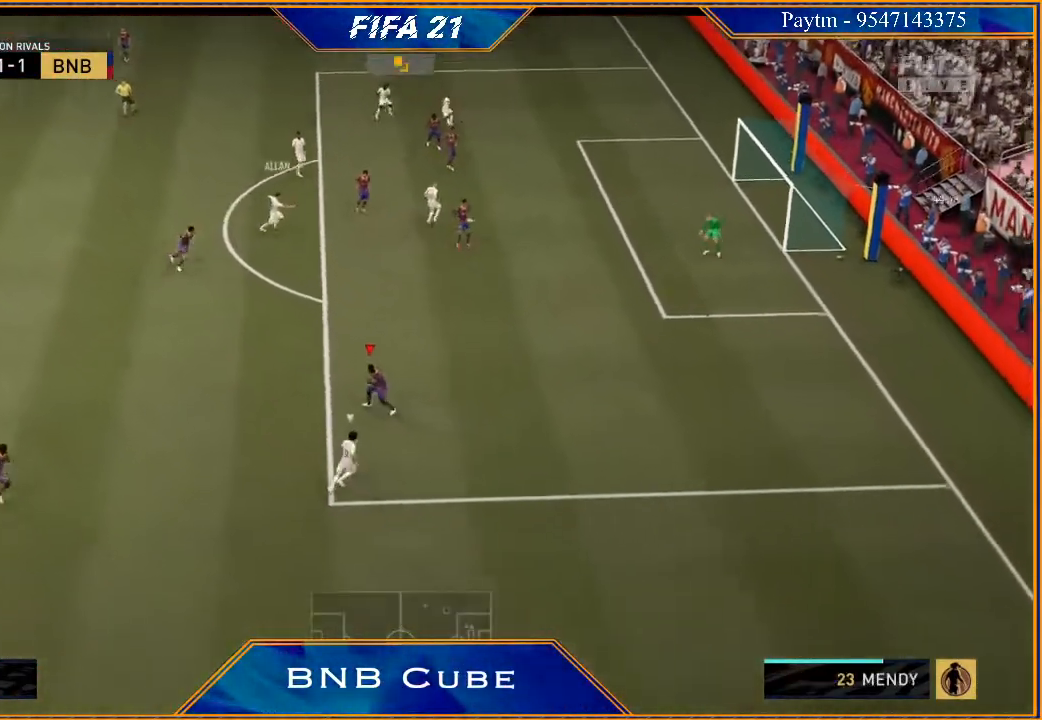
{"buttons": ["L2", "R2"], "left_stick": "down-right", "right_stick": "center", "events": [[67, "left_stick", "right"], [167, "left_stick", "down-right"]]}
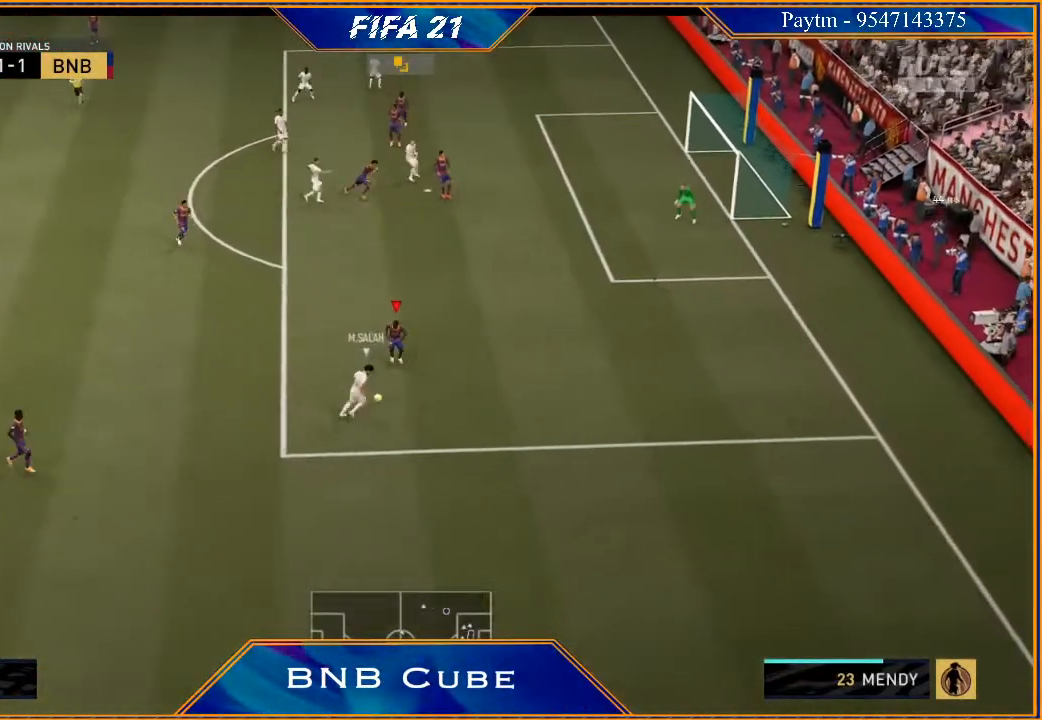
{"buttons": ["L2", "R2"], "left_stick": "down", "right_stick": "center", "events": [[133, "left_stick", "down"]]}
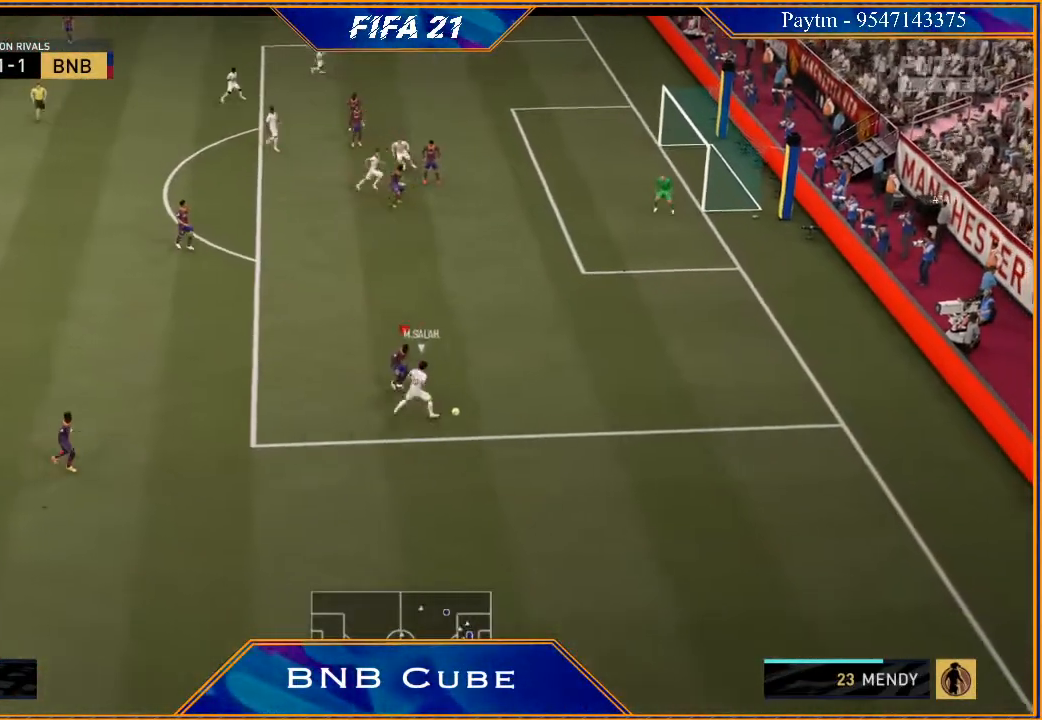
{"buttons": ["L2", "R2"], "left_stick": "right", "right_stick": "center", "events": [[200, "left_stick", "right"]]}
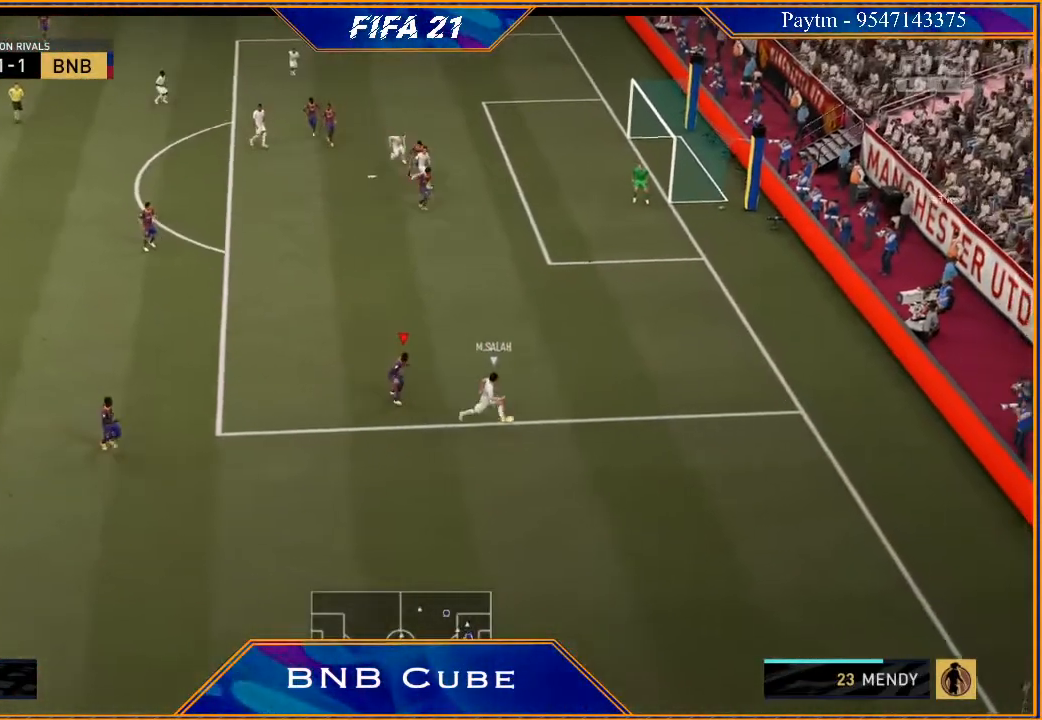
{"buttons": ["L2", "R2"], "left_stick": "right", "right_stick": "center", "events": []}
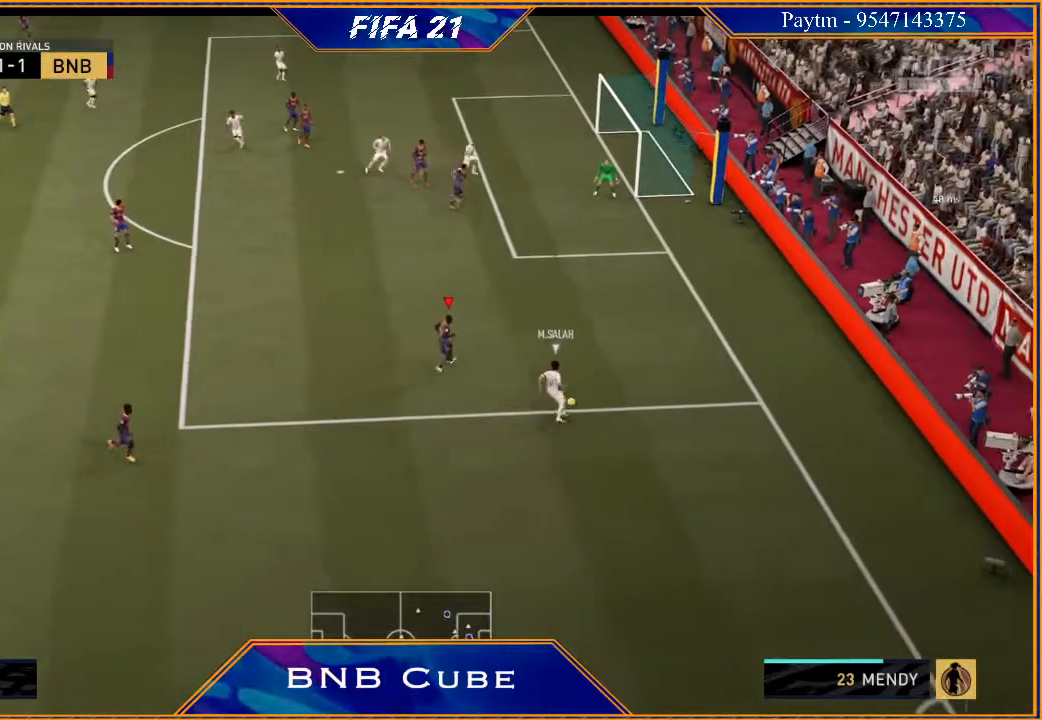
{"buttons": ["L2", "R2"], "left_stick": "right", "right_stick": "center", "events": []}
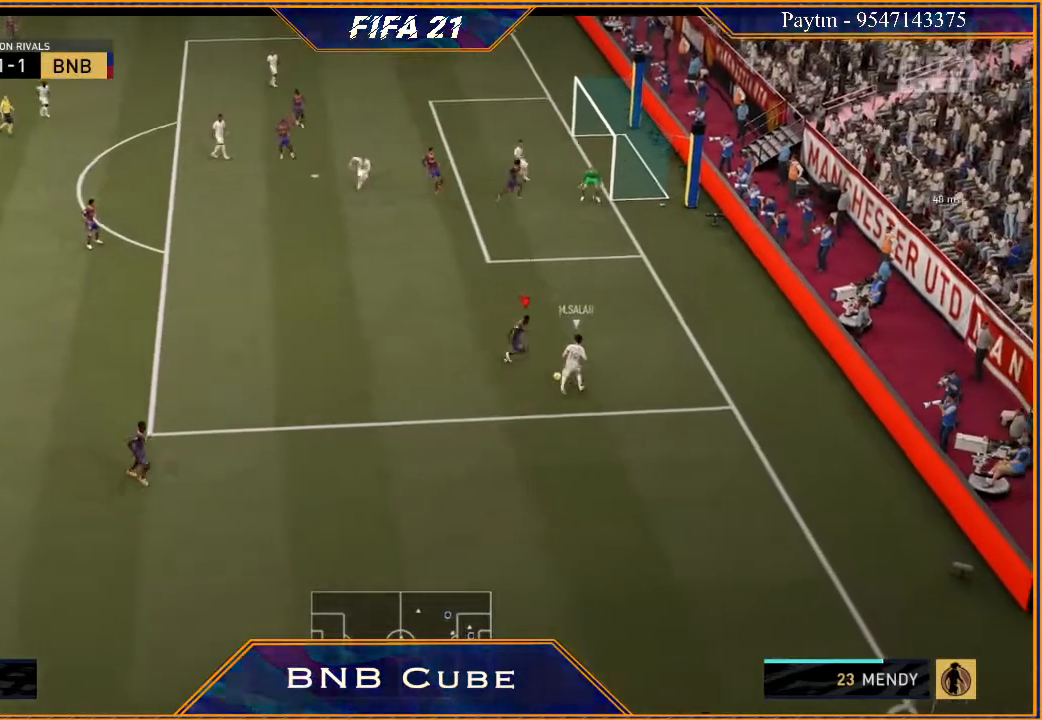
{"buttons": ["L2", "R2"], "left_stick": "up", "right_stick": "center", "events": [[33, "left_stick", "up-right"], [233, "left_stick", "up"]]}
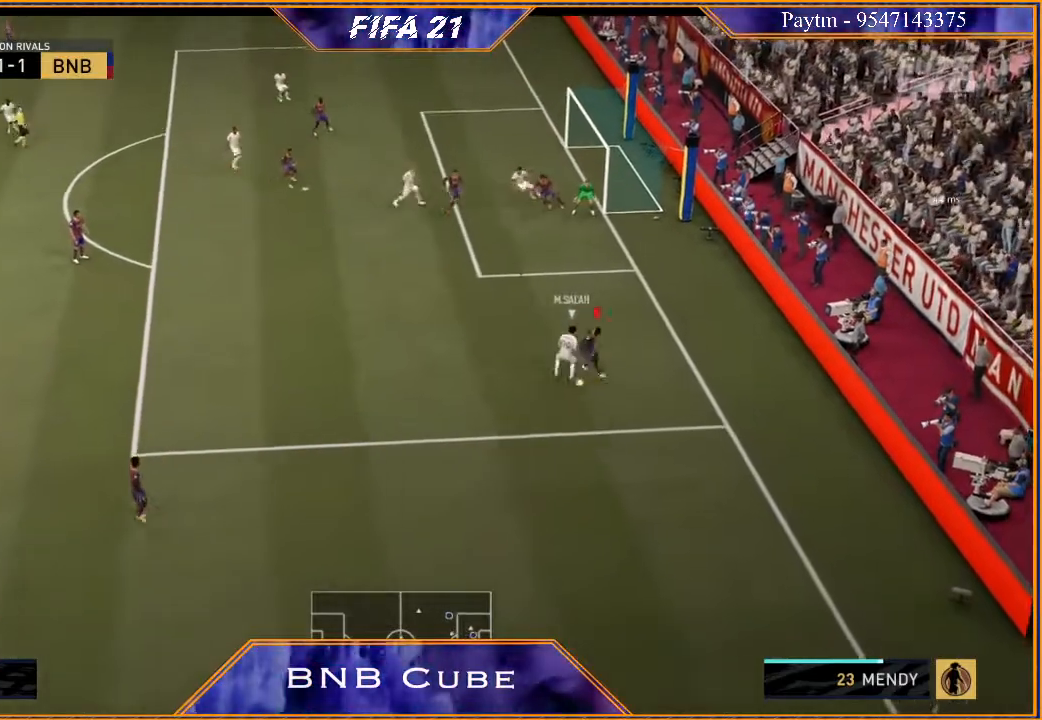
{"buttons": ["R2"], "left_stick": "down", "right_stick": "center", "events": [[233, "left_stick", "down"], [467, "L2", "up"]]}
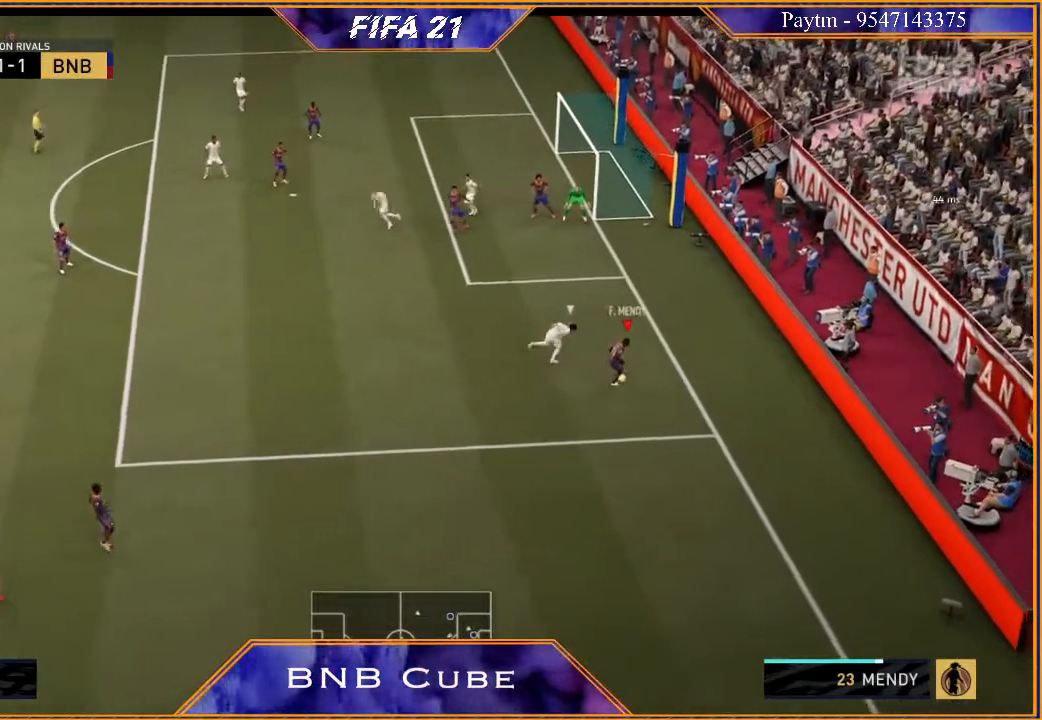
{"buttons": ["A"], "left_stick": "down-left", "right_stick": "center", "events": [[367, "R2", "up"], [400, "A", "down"], [400, "left_stick", "down-left"]]}
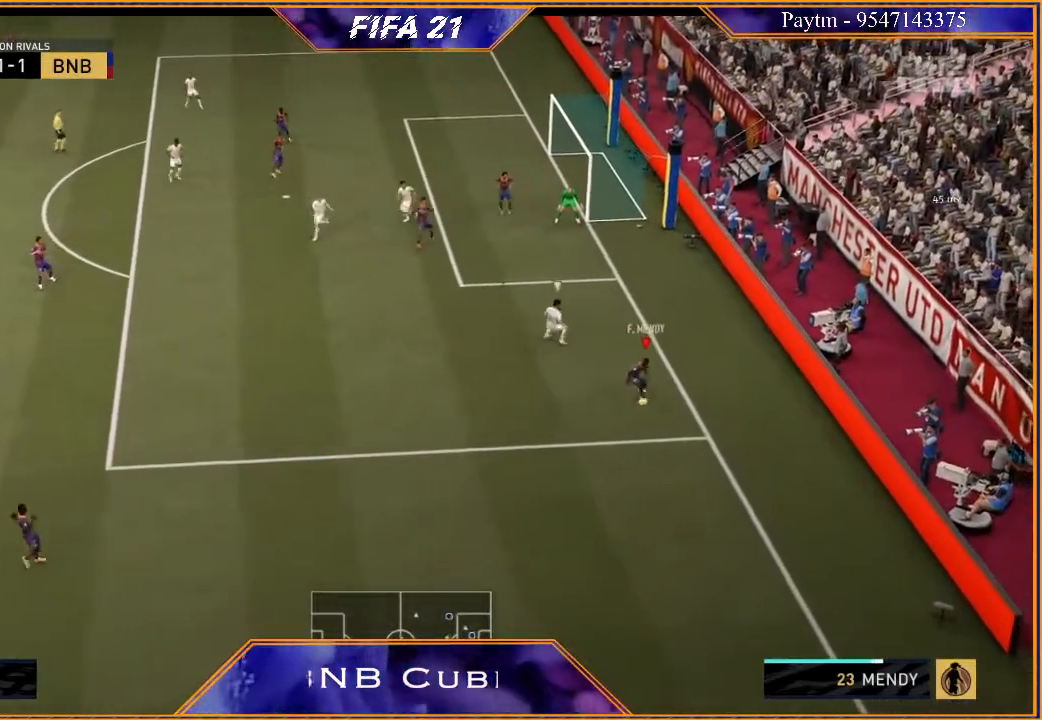
{"buttons": ["R2"], "left_stick": "right", "right_stick": "center", "events": [[67, "A", "up"], [167, "R2", "down"], [267, "left_stick", "center"], [433, "left_stick", "right"]]}
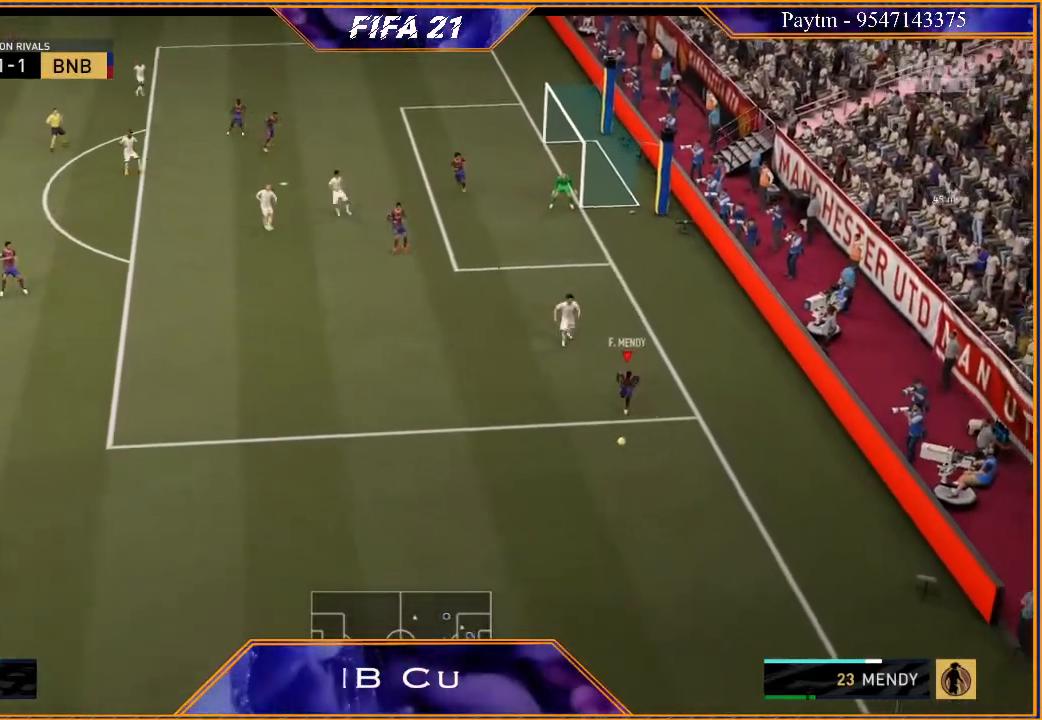
{"buttons": [], "left_stick": "right", "right_stick": "center", "events": [[400, "R2", "up"]]}
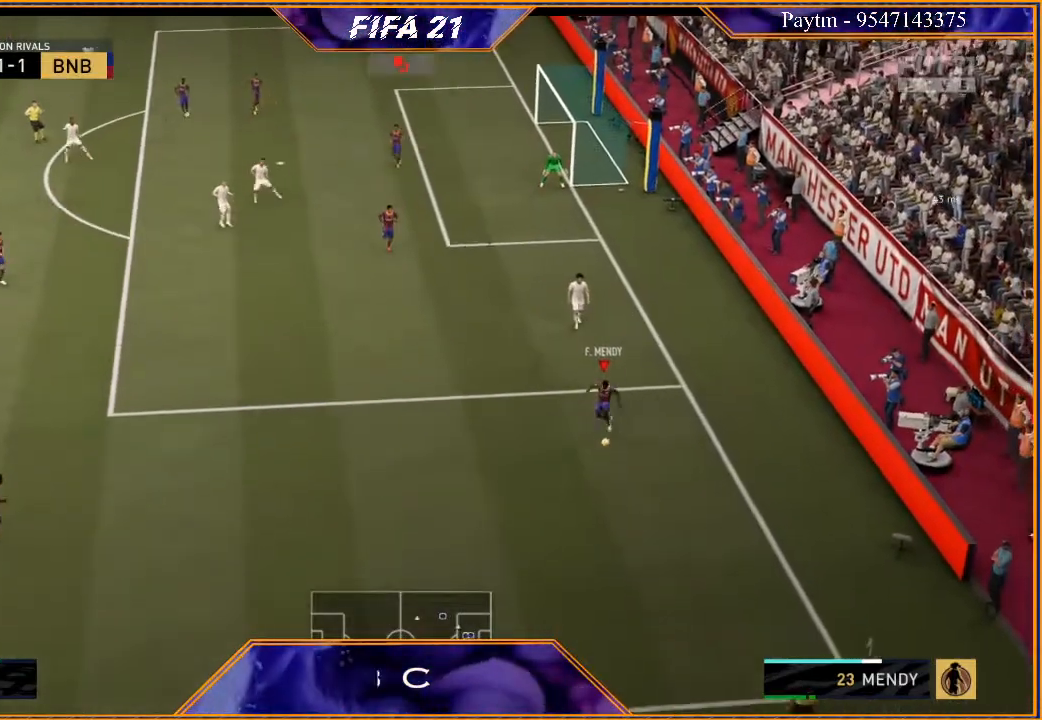
{"buttons": ["A"], "left_stick": "up", "right_stick": "center", "events": [[267, "left_stick", "up-right"], [433, "left_stick", "up"], [500, "A", "down"]]}
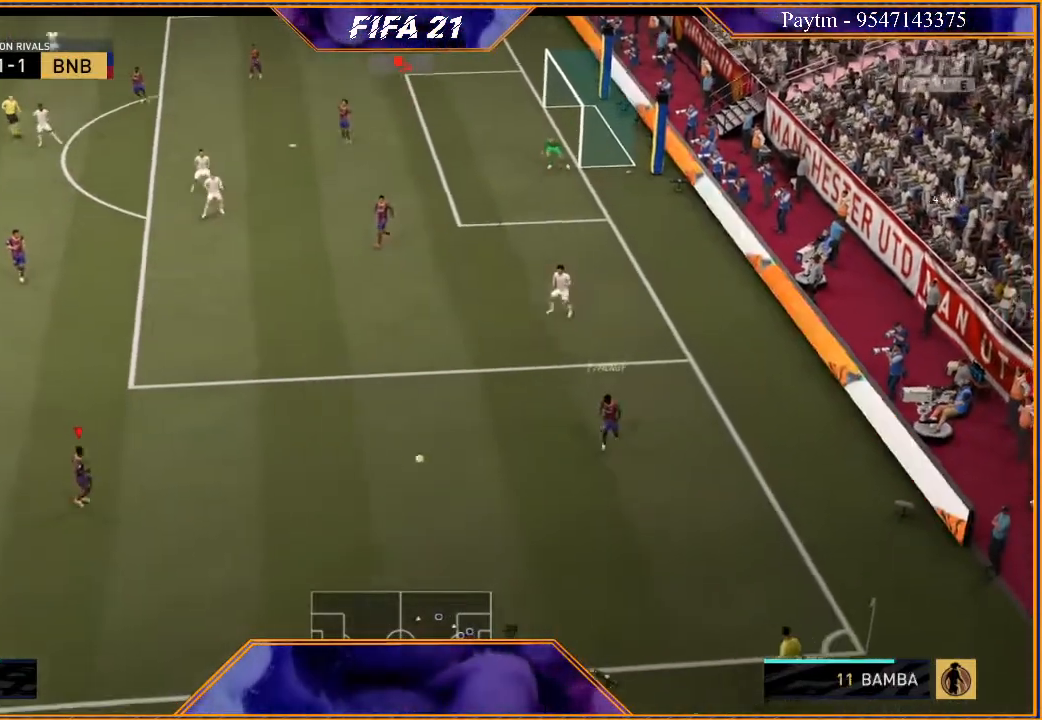
{"buttons": ["R2"], "left_stick": "center", "right_stick": "center", "events": [[67, "A", "up"], [167, "R2", "down"], [467, "left_stick", "center"]]}
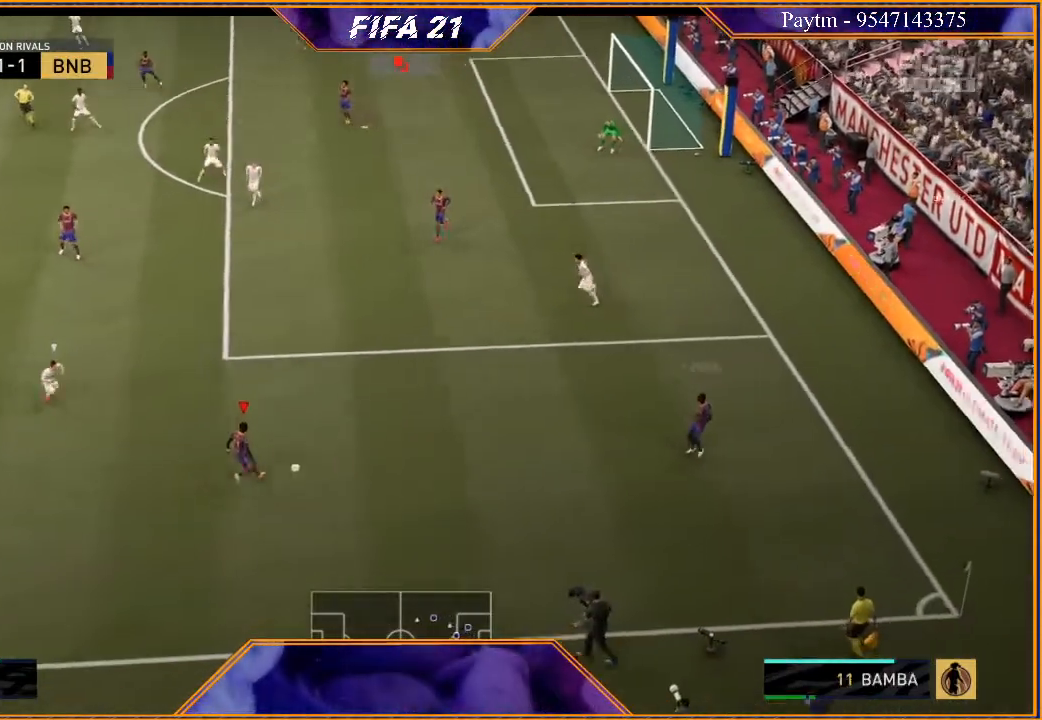
{"buttons": ["R2"], "left_stick": "down-left", "right_stick": "center", "events": [[200, "left_stick", "down-left"]]}